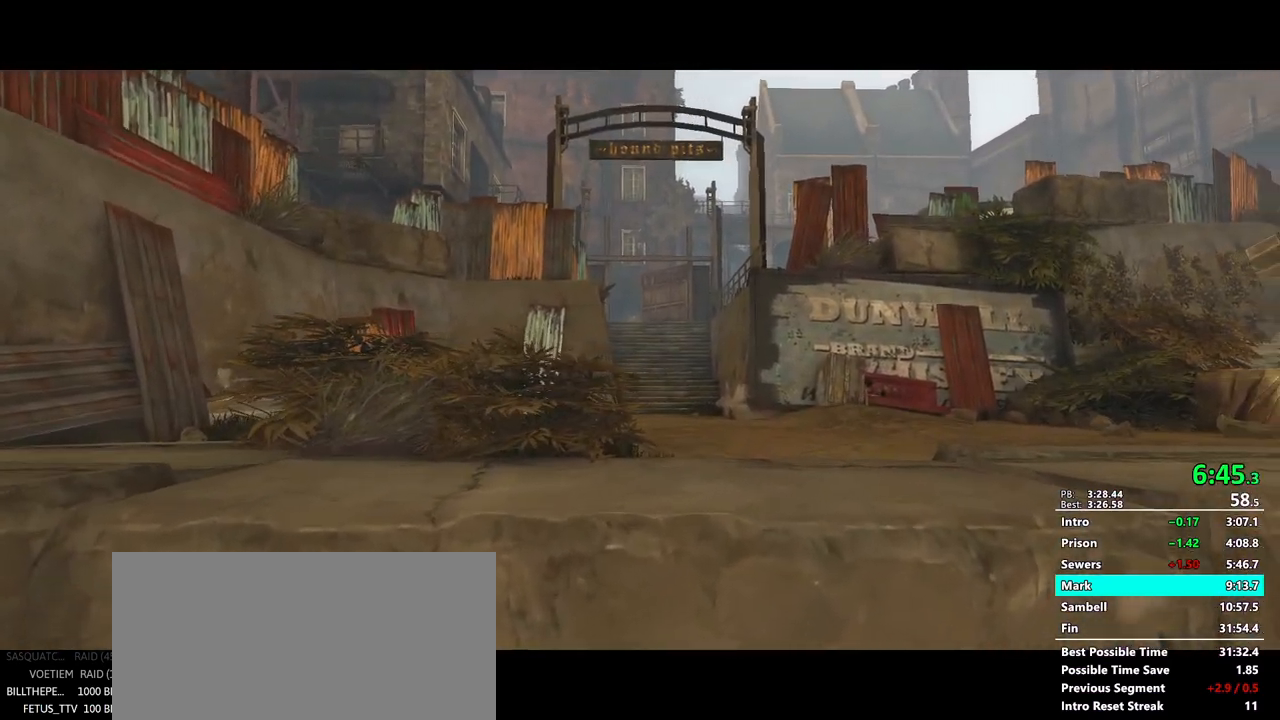
Gameplay with keyboard and mouse; each line is a JSON object with the keys and mouse buttons held at the frame after it. "events" lists presses ("down") and releases ("up") of "1", "2", "3", "4", "5", "a", "alt", "c", "ctrl", "d", "e", "f", "g", "mb6", "q", "r", "return", "s", "shift", "t", "tab", "v", "w", "x", "z", "mouse_left", "mouse_middle", "mouse_right", "mouse_mb4", "mouse_mb5", "mouse_wheel_up" and "mouse_wheel_down" between this image and that frame as [ms after this image, input, new state], when the widget could be followed in between. "mouse_left", "mouse_middle", "mouse_right", "mouse_mb4", "mouse_mb5", "mouse_wheel_up", "mouse_wheel_down" = the "left", "middle", "right", "mb4", "mb5", "wheel_up", "wheel_down" buttons of the "mouse" list. No other keys are recorded. Mouse movement is not recorded. Key names are as the overlay labels them; some are game actions (e.g. jump) rather than physical keys.
{"keys": ["a", "shift", "w"], "mouse": [], "events": [[267, "a", "down"], [317, "shift", "down"], [317, "w", "down"]]}
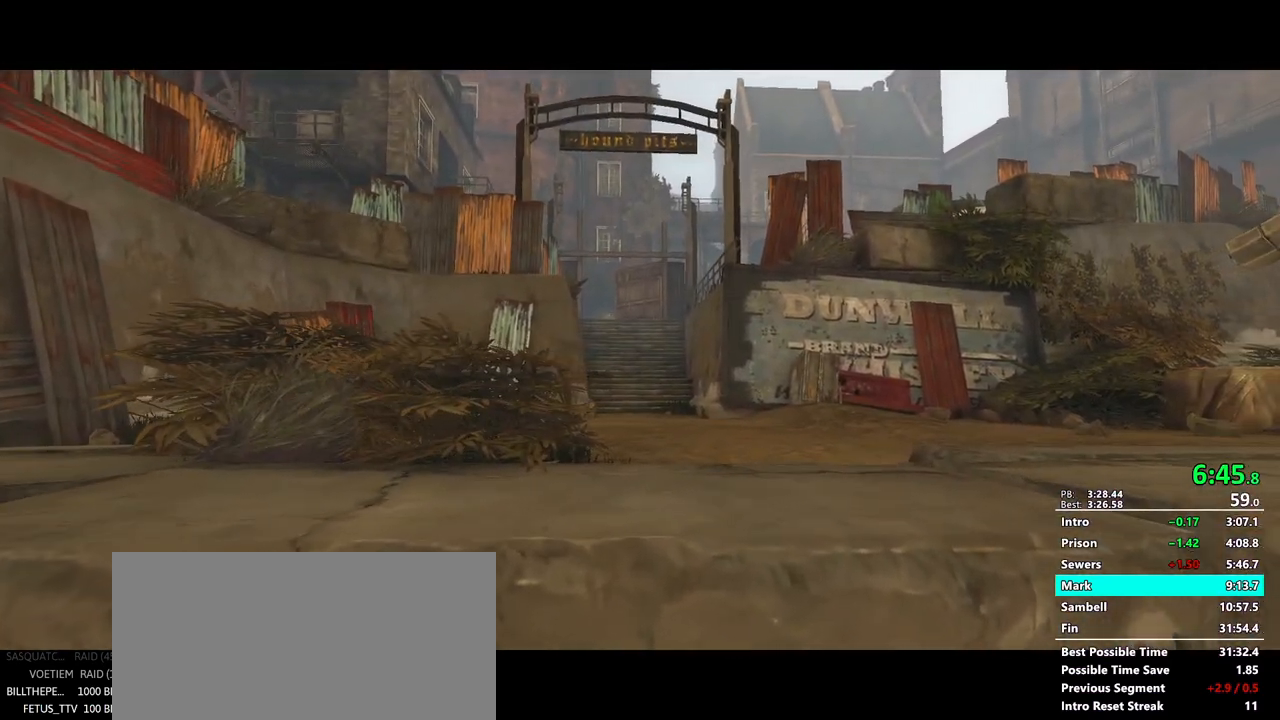
{"keys": ["a", "shift", "w"], "mouse": [], "events": [[183, "a", "up"], [183, "shift", "up"], [233, "w", "up"], [417, "a", "down"], [417, "shift", "down"], [467, "w", "down"]]}
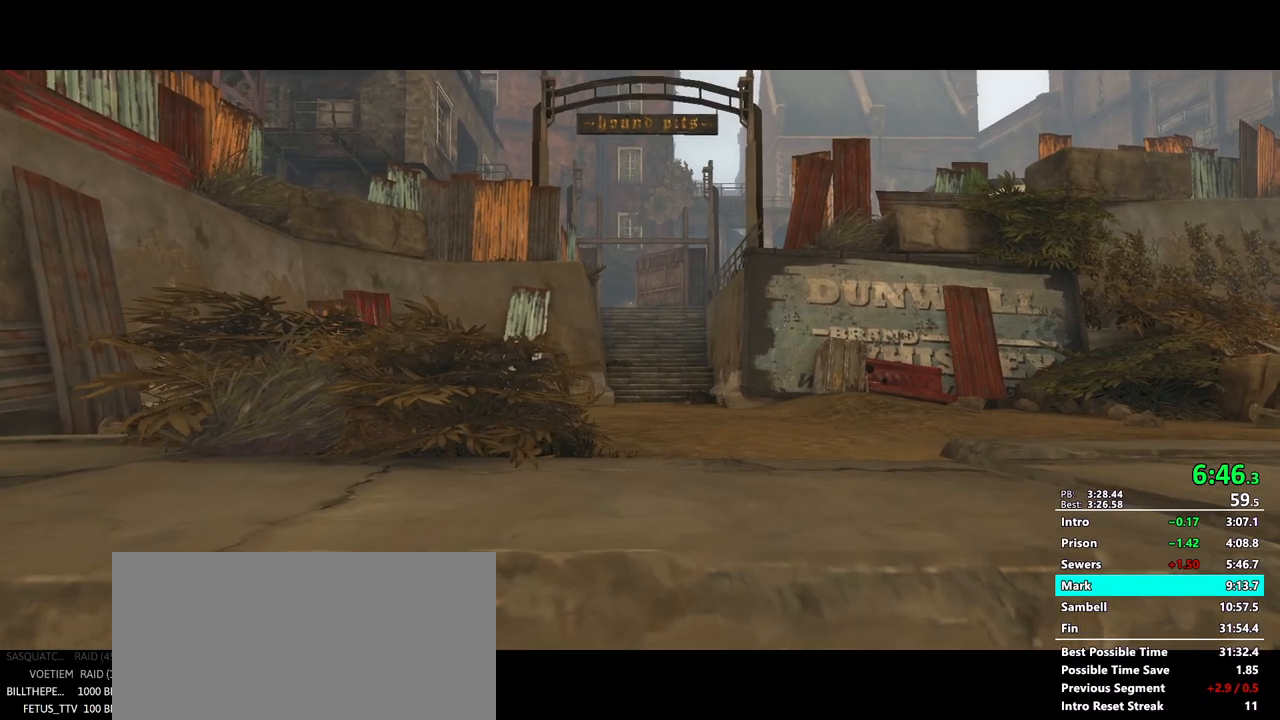
{"keys": ["a", "shift", "w"], "mouse": [], "events": []}
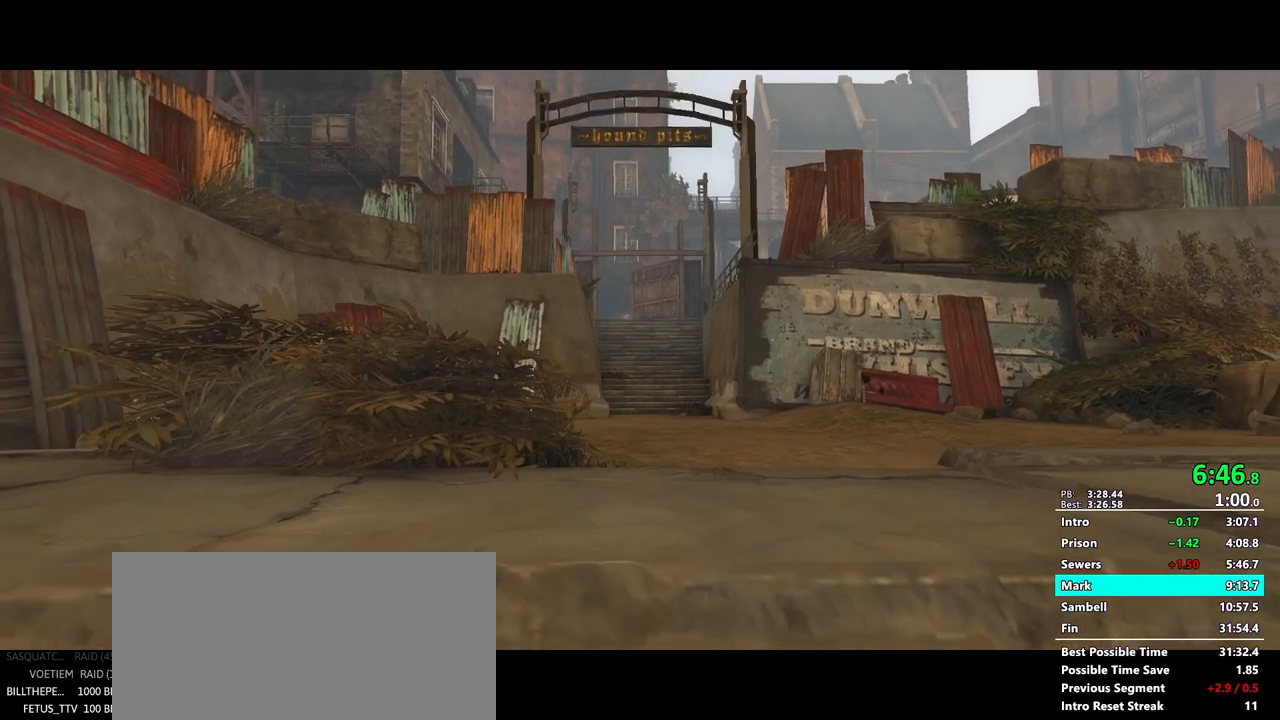
{"keys": ["a", "shift", "w"], "mouse": [], "events": [[33, "a", "up"], [33, "shift", "up"], [83, "w", "up"], [117, "w", "down"], [167, "a", "down"], [167, "shift", "down"]]}
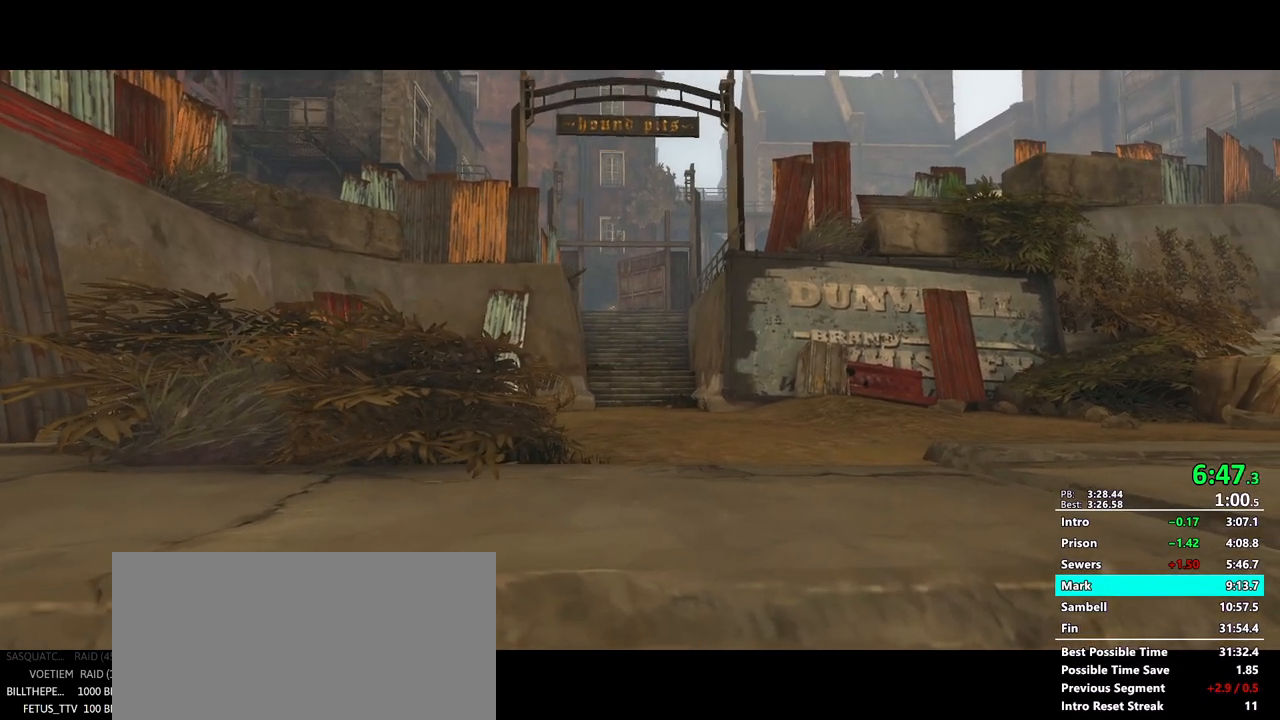
{"keys": [], "mouse": [], "events": [[417, "a", "up"], [417, "w", "up"], [467, "shift", "up"]]}
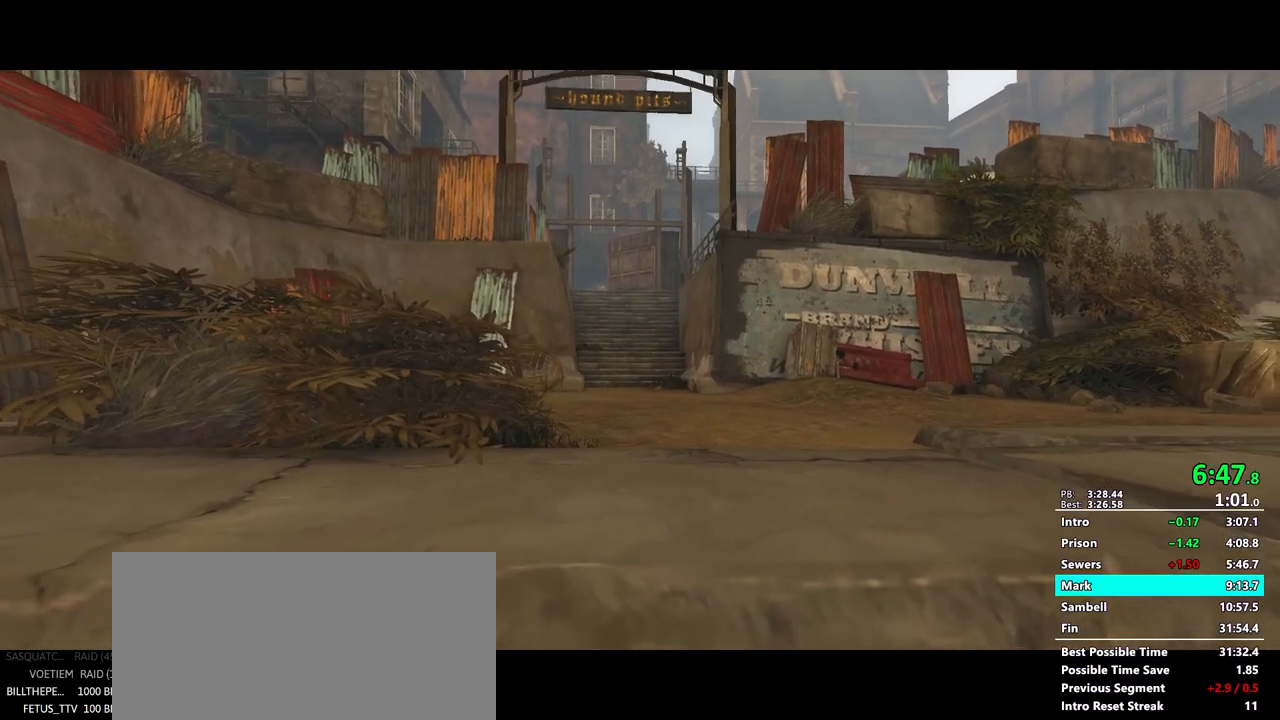
{"keys": ["a", "shift", "w"], "mouse": [], "events": [[17, "w", "down"], [67, "a", "down"], [67, "shift", "down"]]}
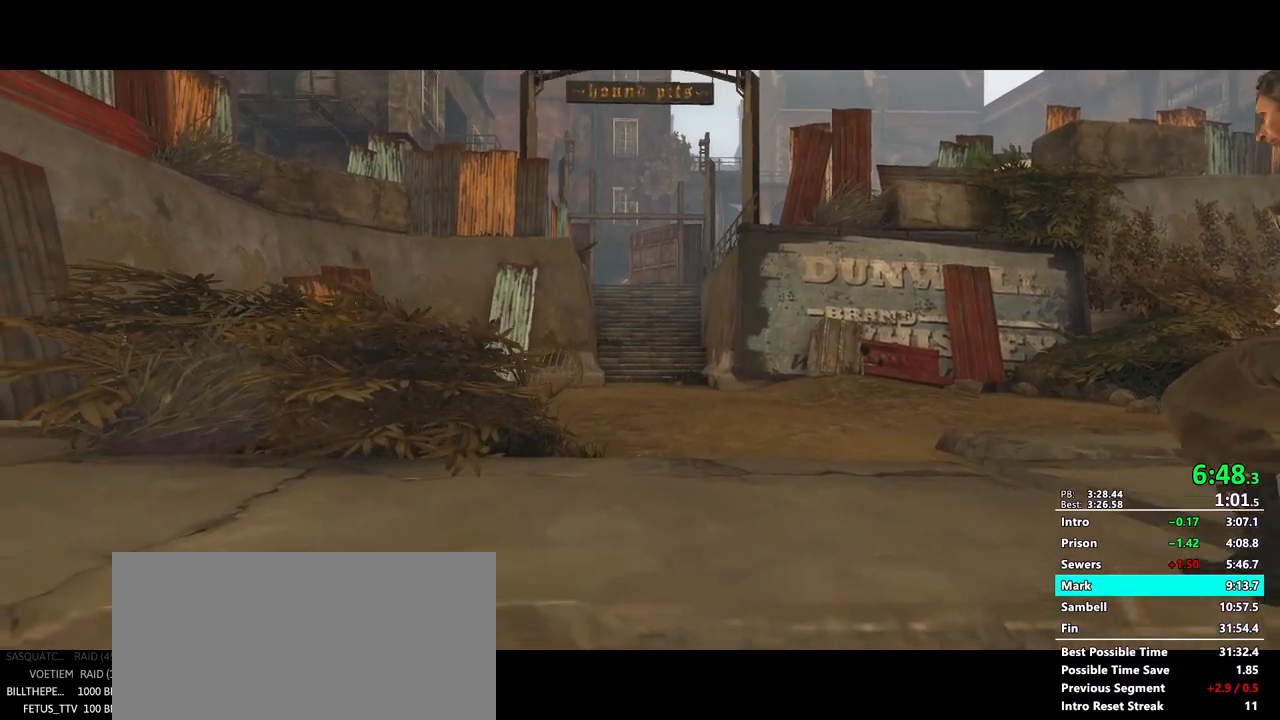
{"keys": ["a", "shift", "w"], "mouse": [], "events": []}
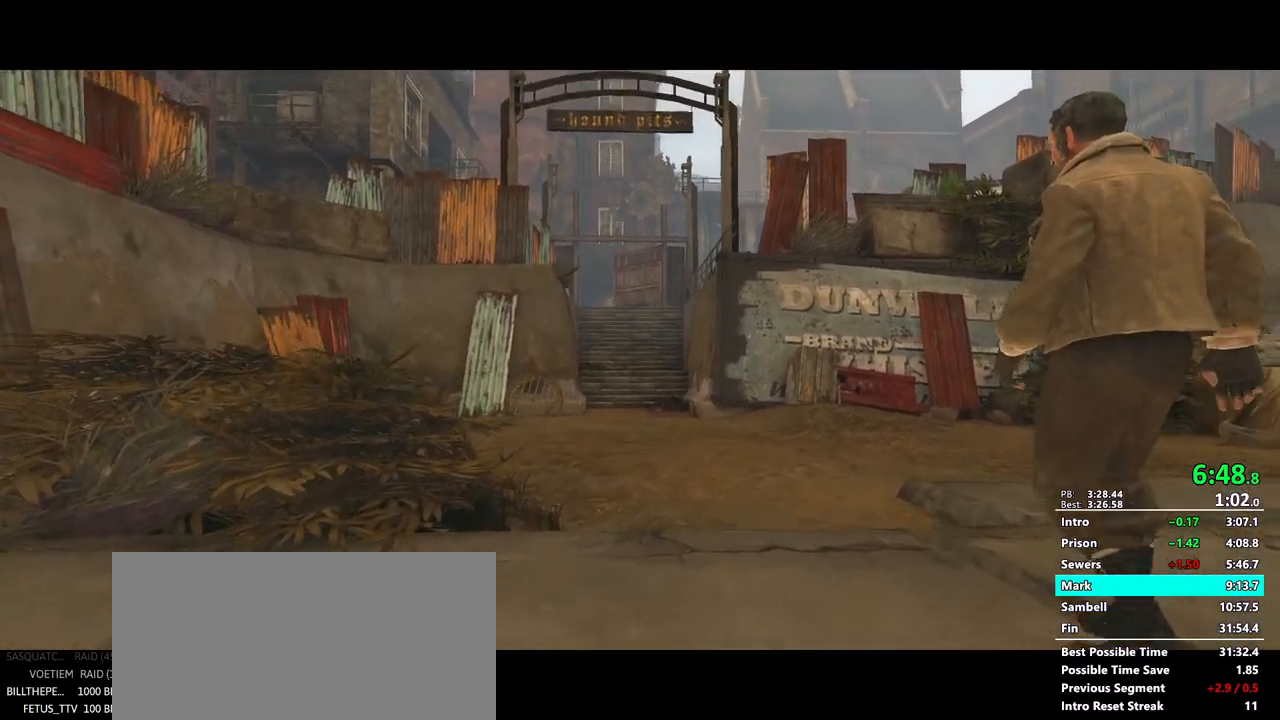
{"keys": ["a", "shift", "w"], "mouse": [], "events": []}
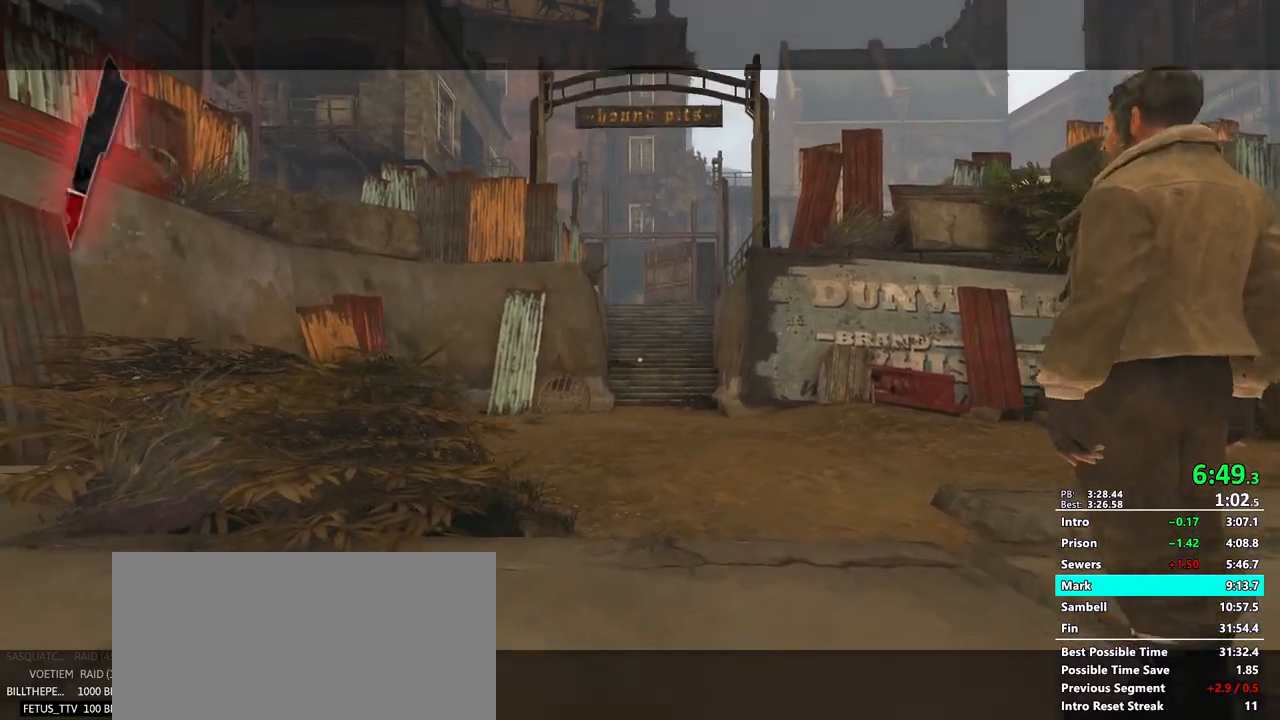
{"keys": ["shift", "w"], "mouse": [], "events": [[300, "a", "up"]]}
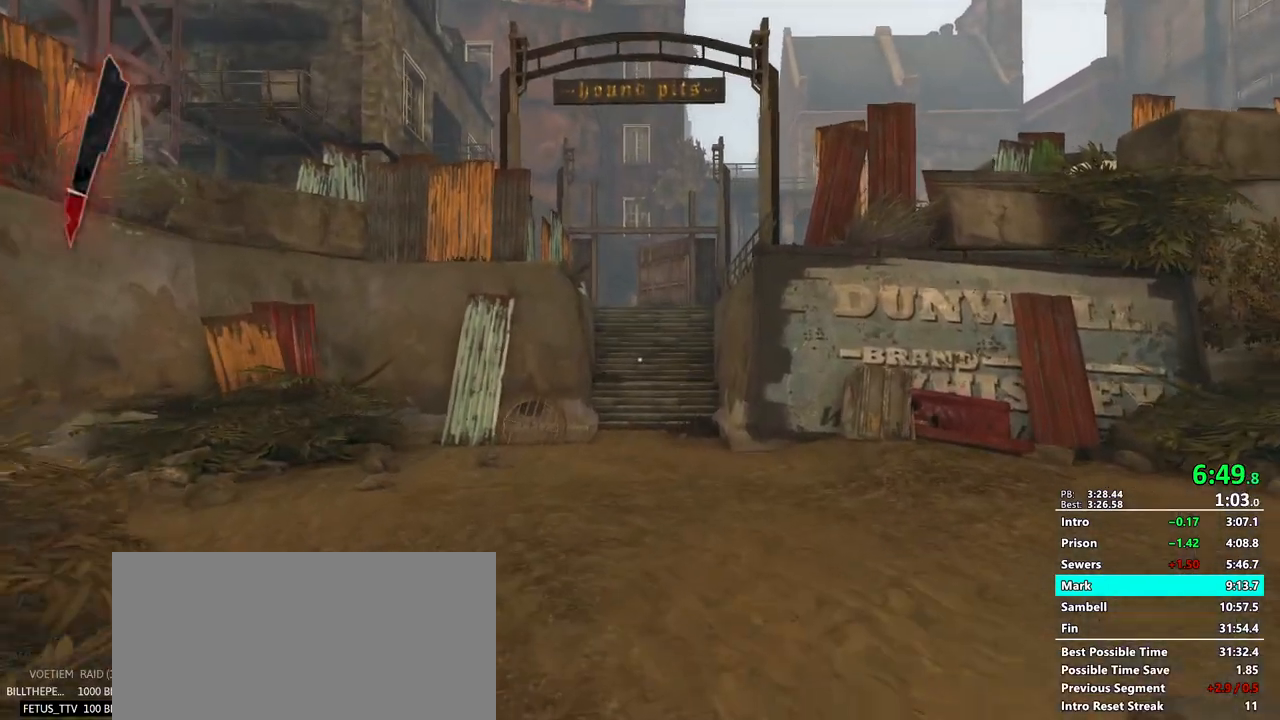
{"keys": ["shift", "w"], "mouse": [], "events": []}
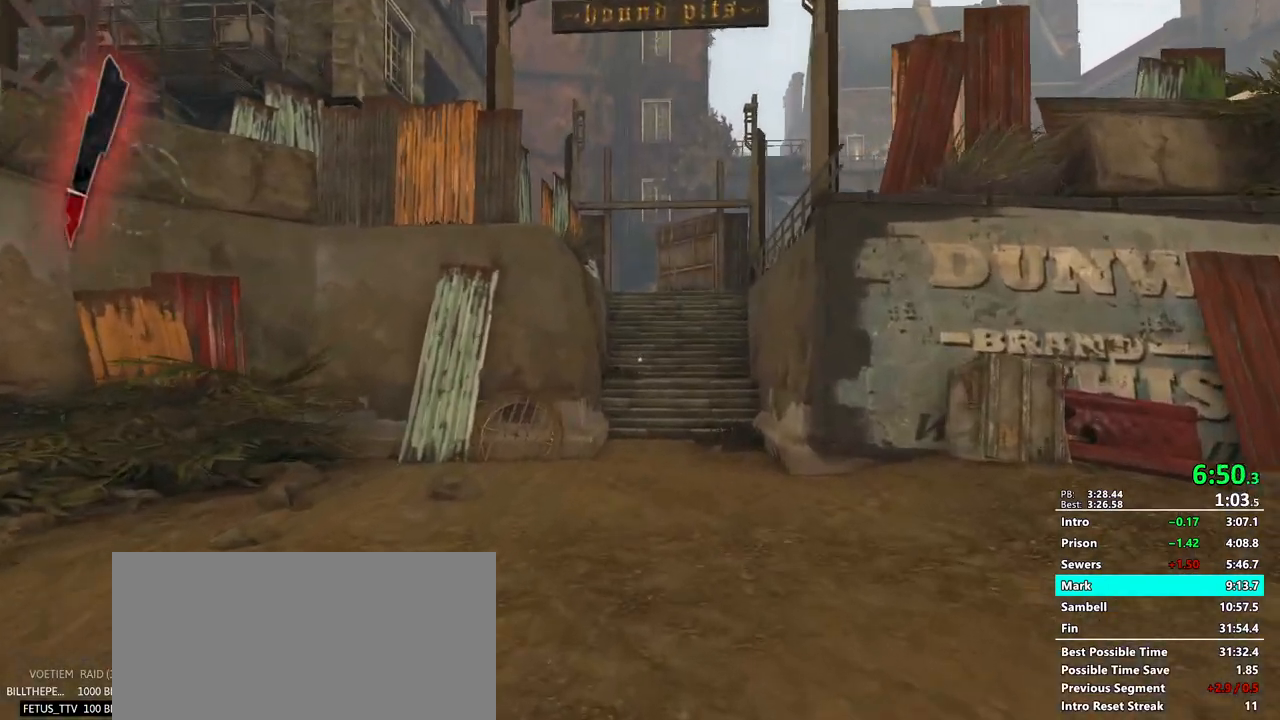
{"keys": ["shift", "w"], "mouse": [], "events": []}
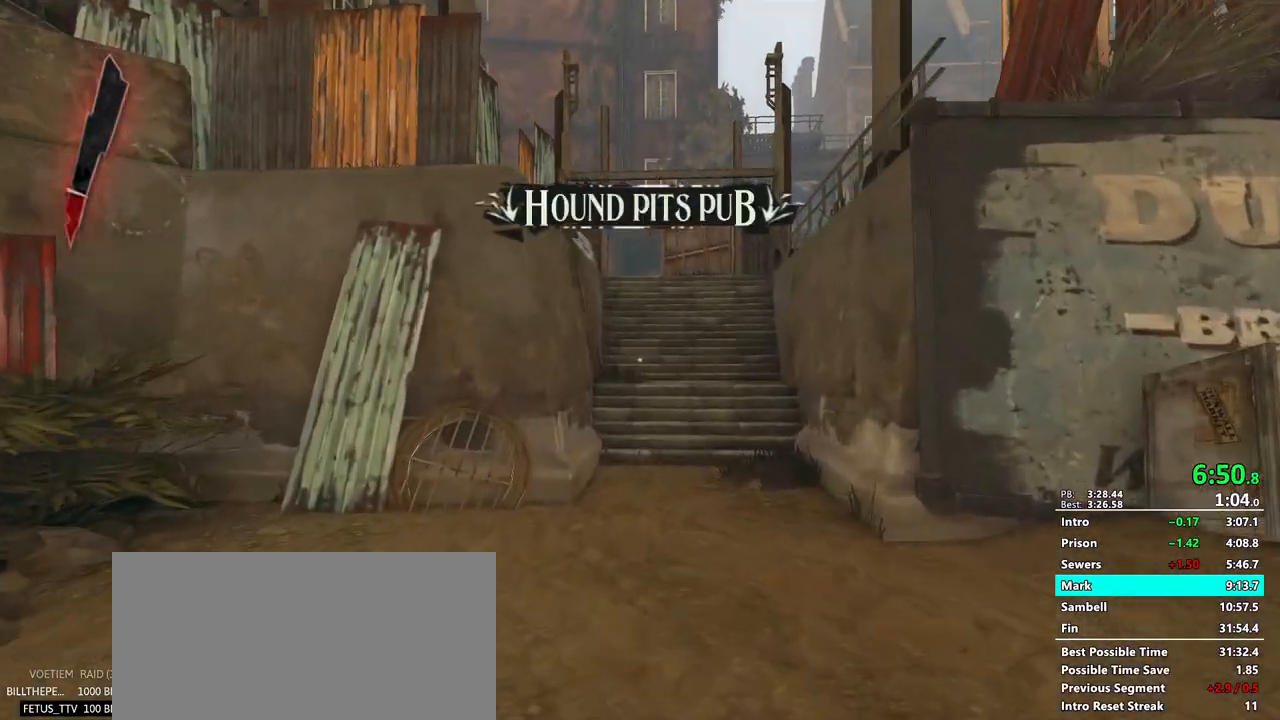
{"keys": ["shift", "w"], "mouse": [], "events": []}
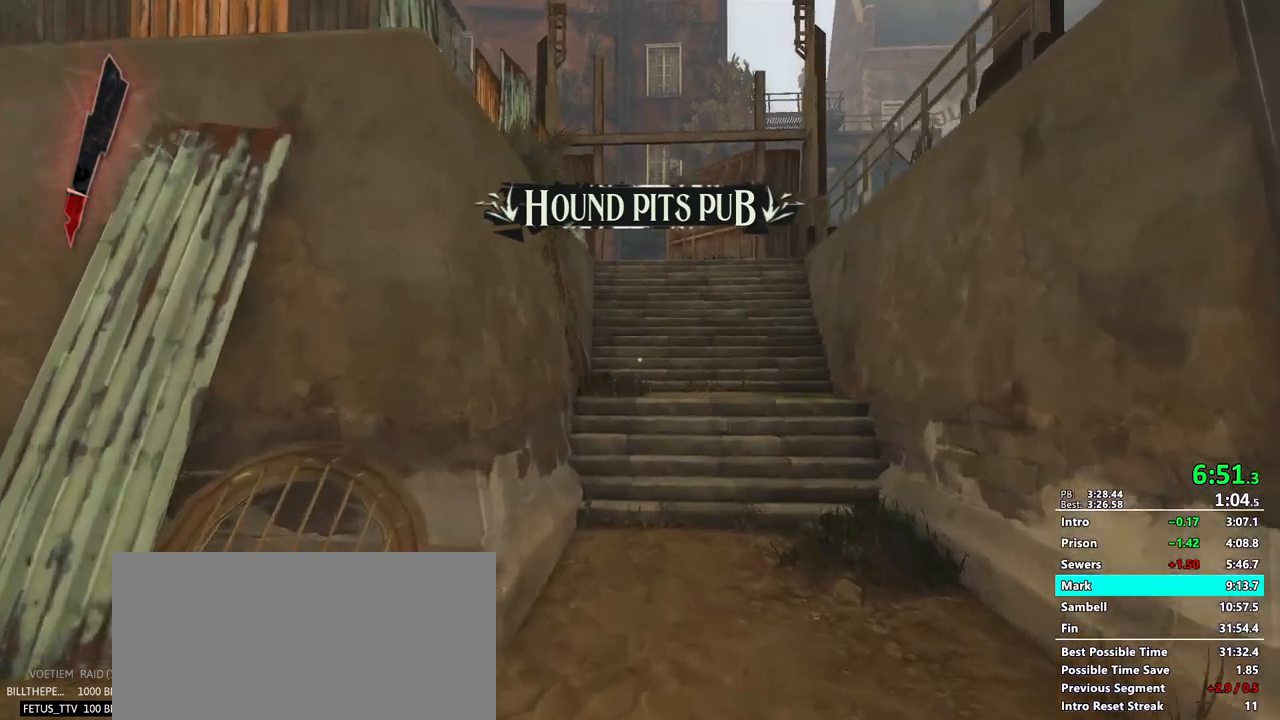
{"keys": ["shift", "w"], "mouse": [], "events": []}
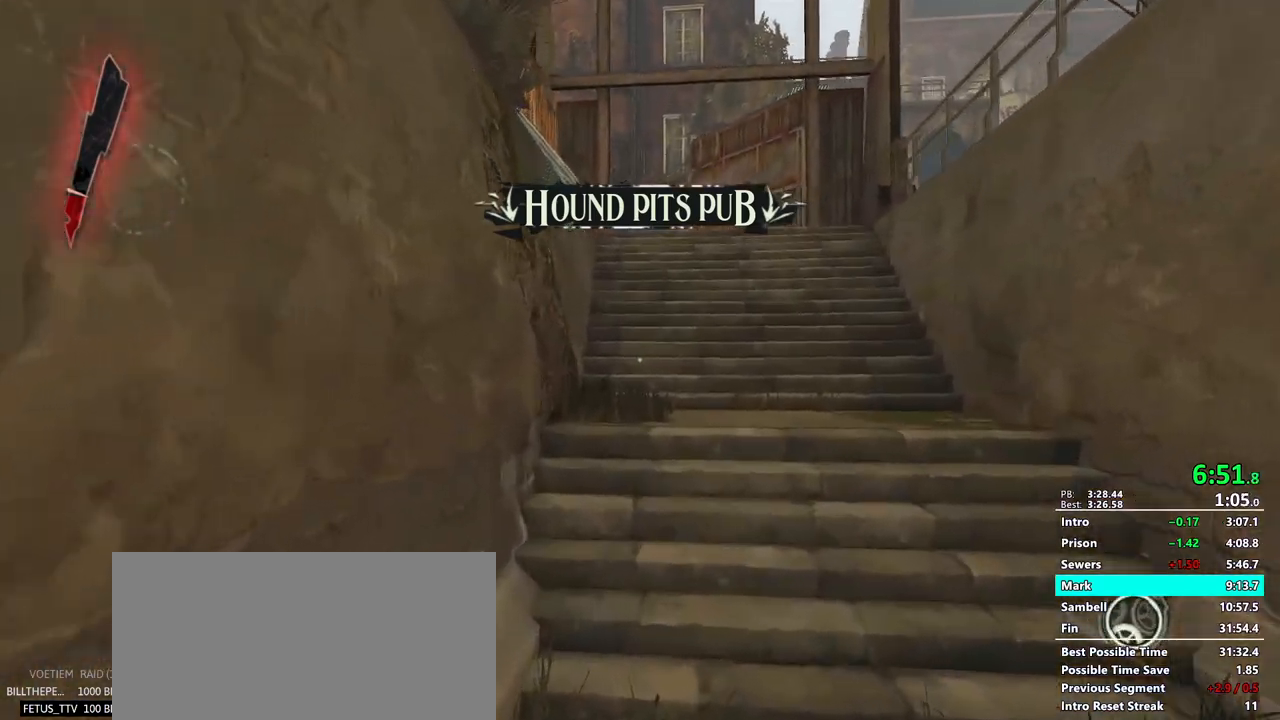
{"keys": ["shift", "w"], "mouse": [], "events": []}
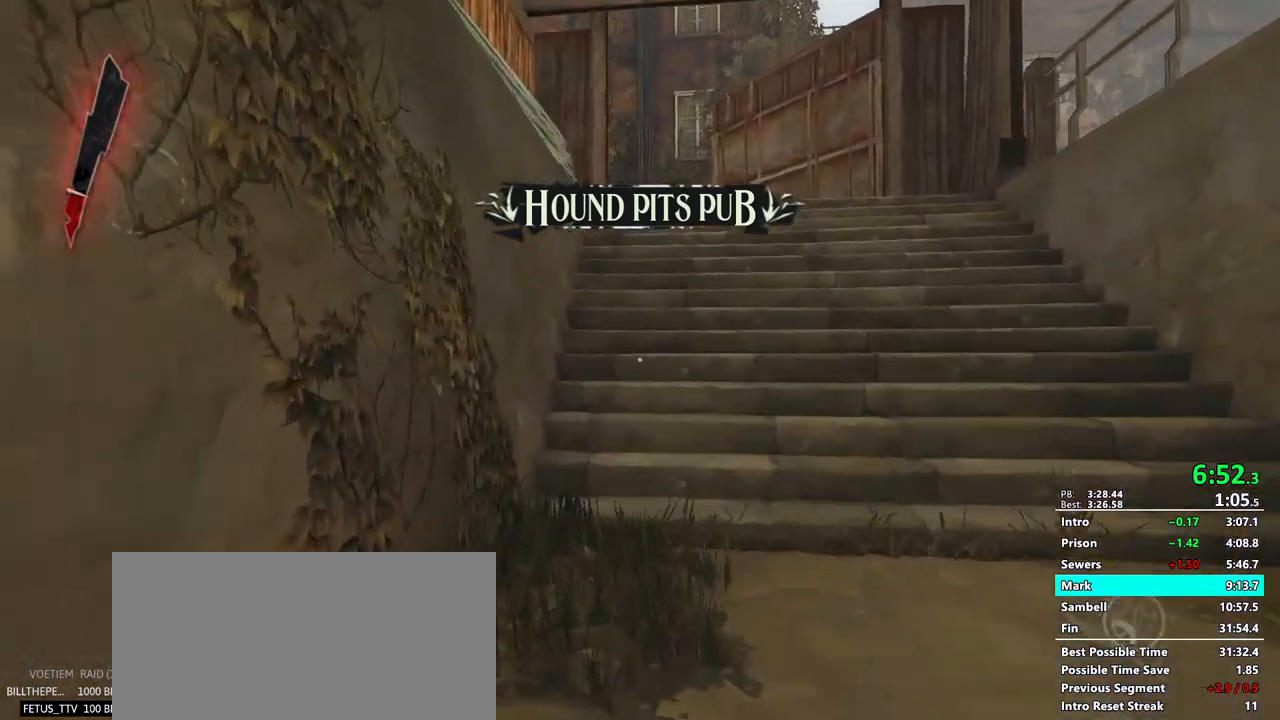
{"keys": ["shift", "w"], "mouse": [], "events": []}
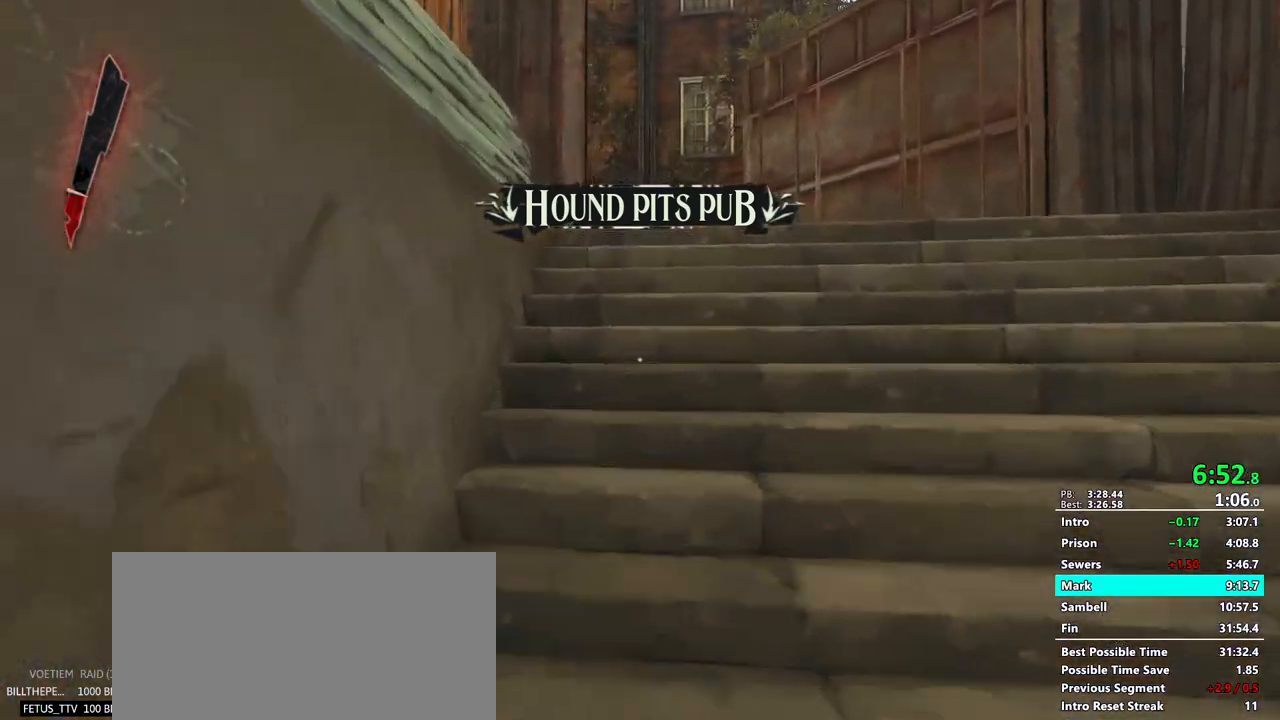
{"keys": ["shift", "w"], "mouse": [], "events": []}
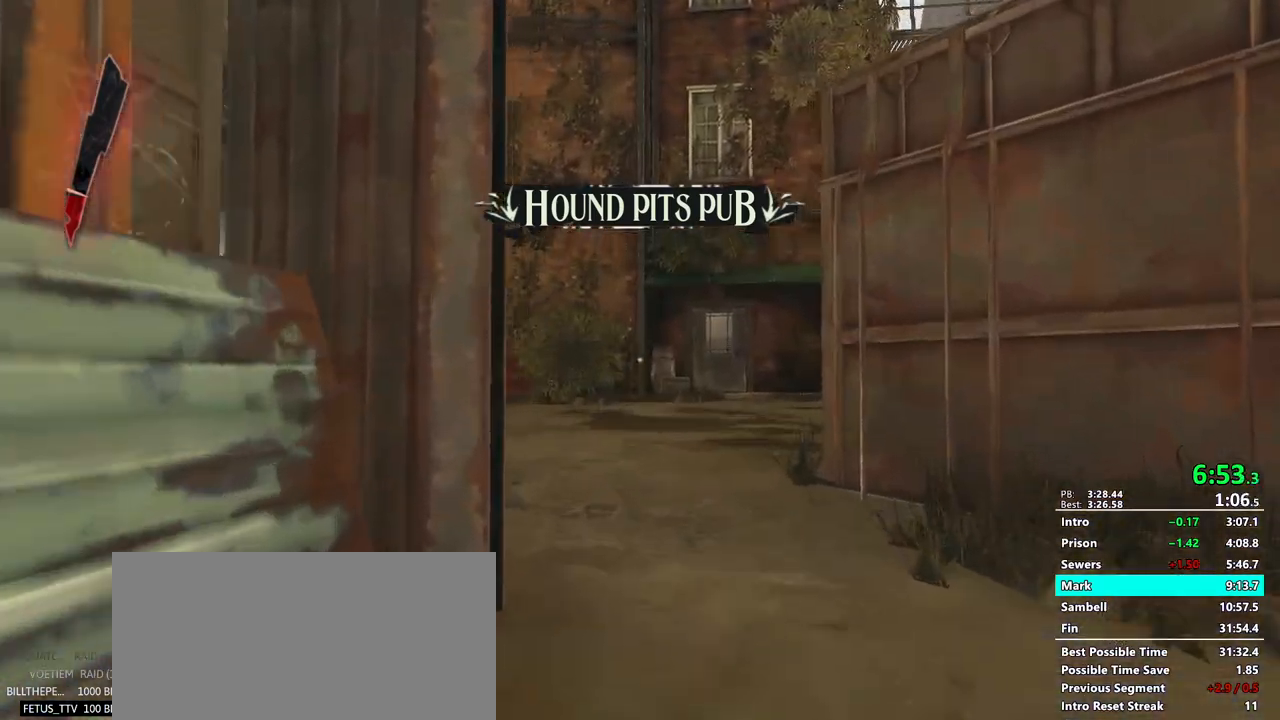
{"keys": ["shift", "w"], "mouse": [], "events": []}
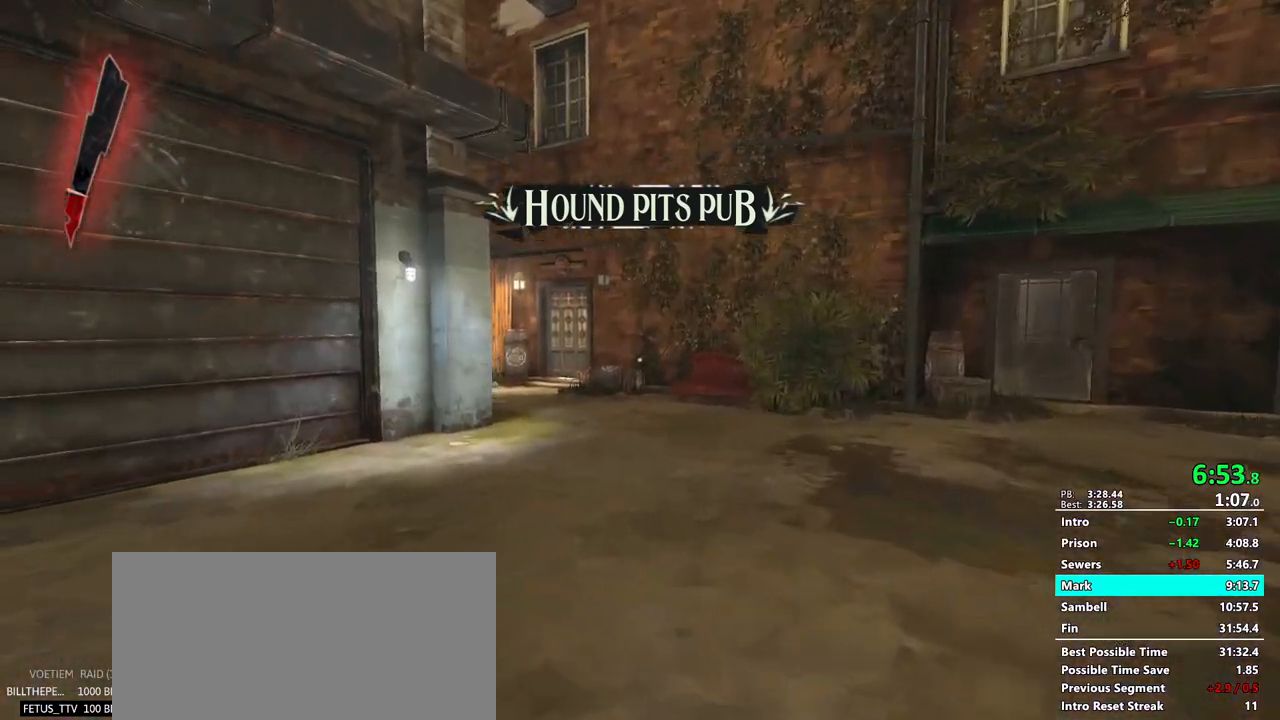
{"keys": ["shift", "w"], "mouse": [], "events": []}
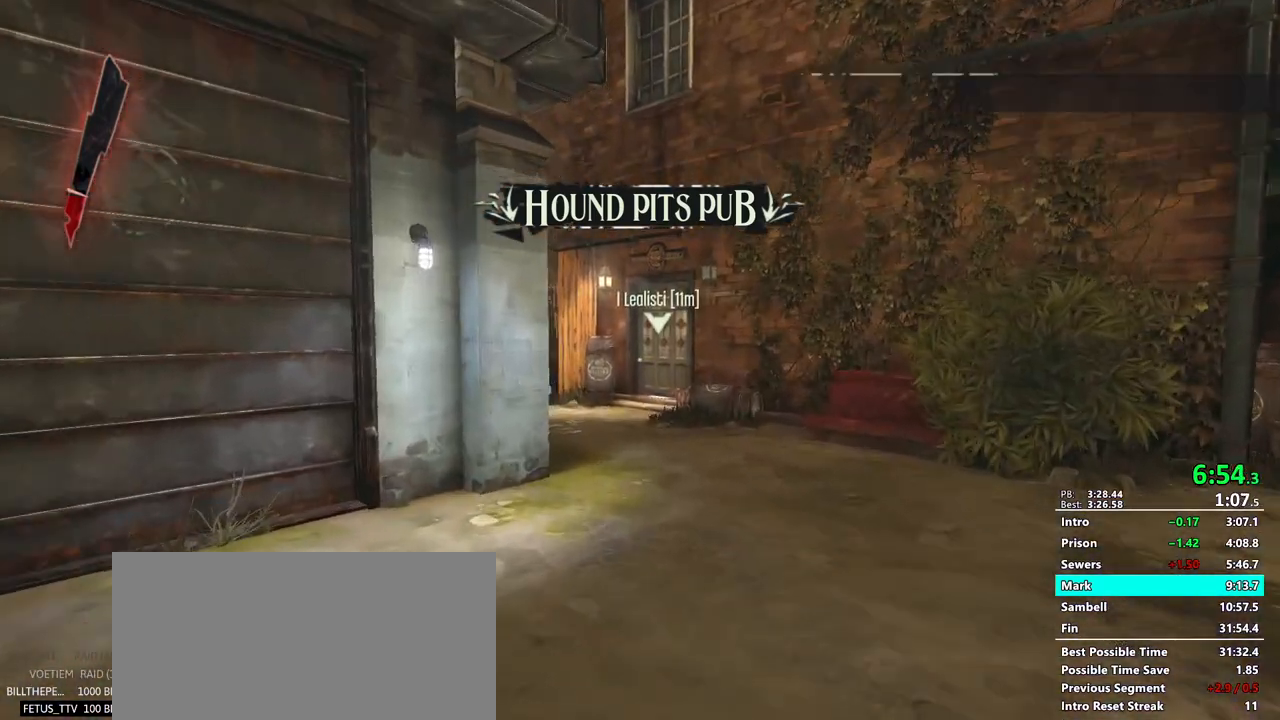
{"keys": ["shift", "w"], "mouse": [], "events": []}
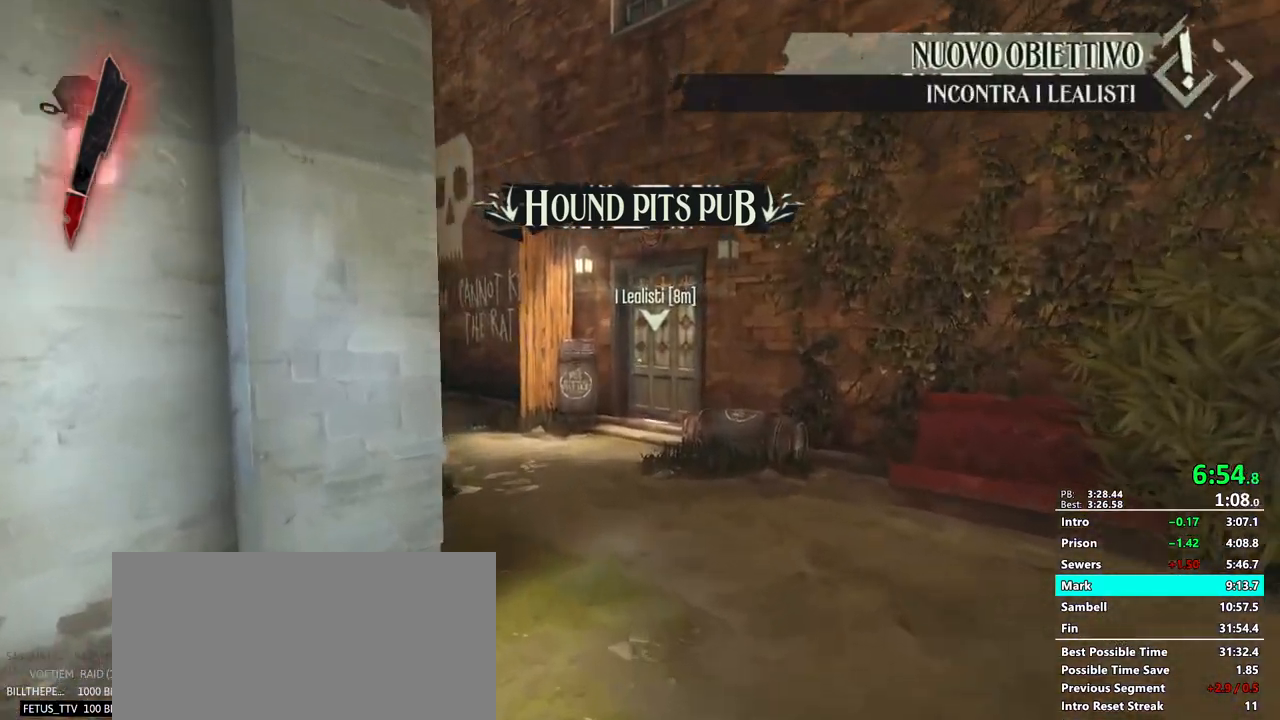
{"keys": ["shift", "w"], "mouse": [], "events": []}
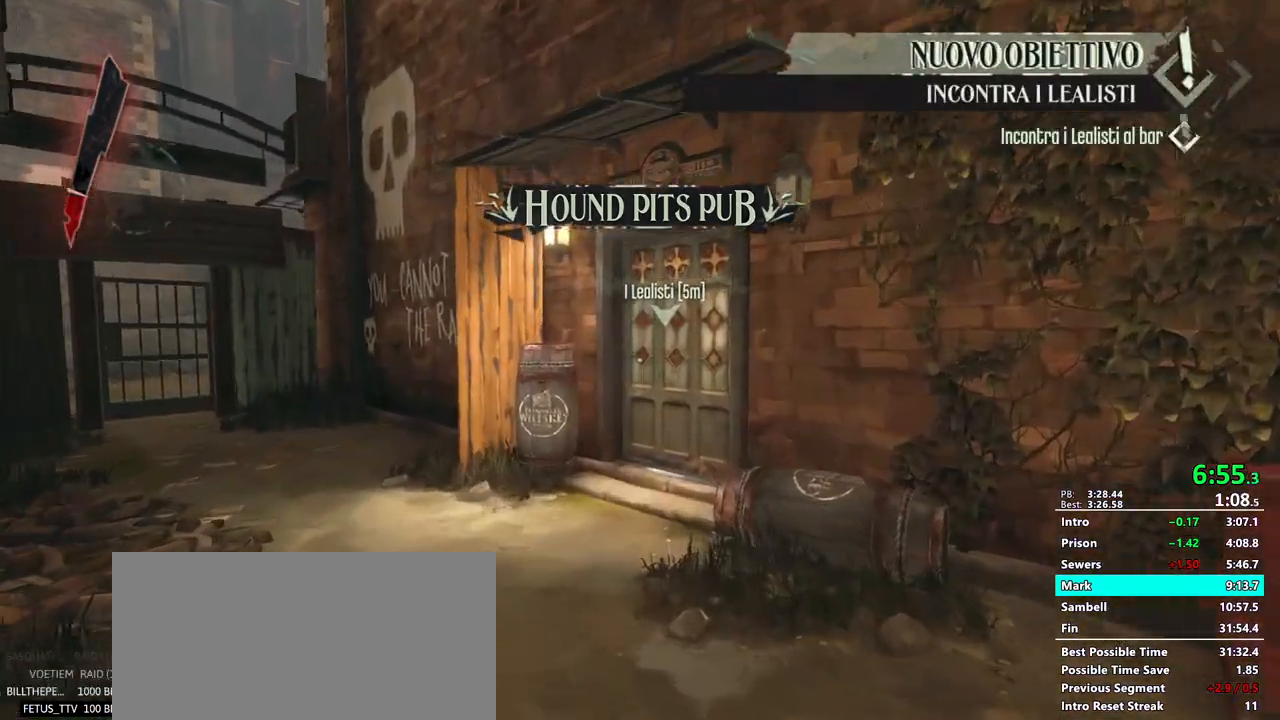
{"keys": ["shift", "w"], "mouse": [], "events": []}
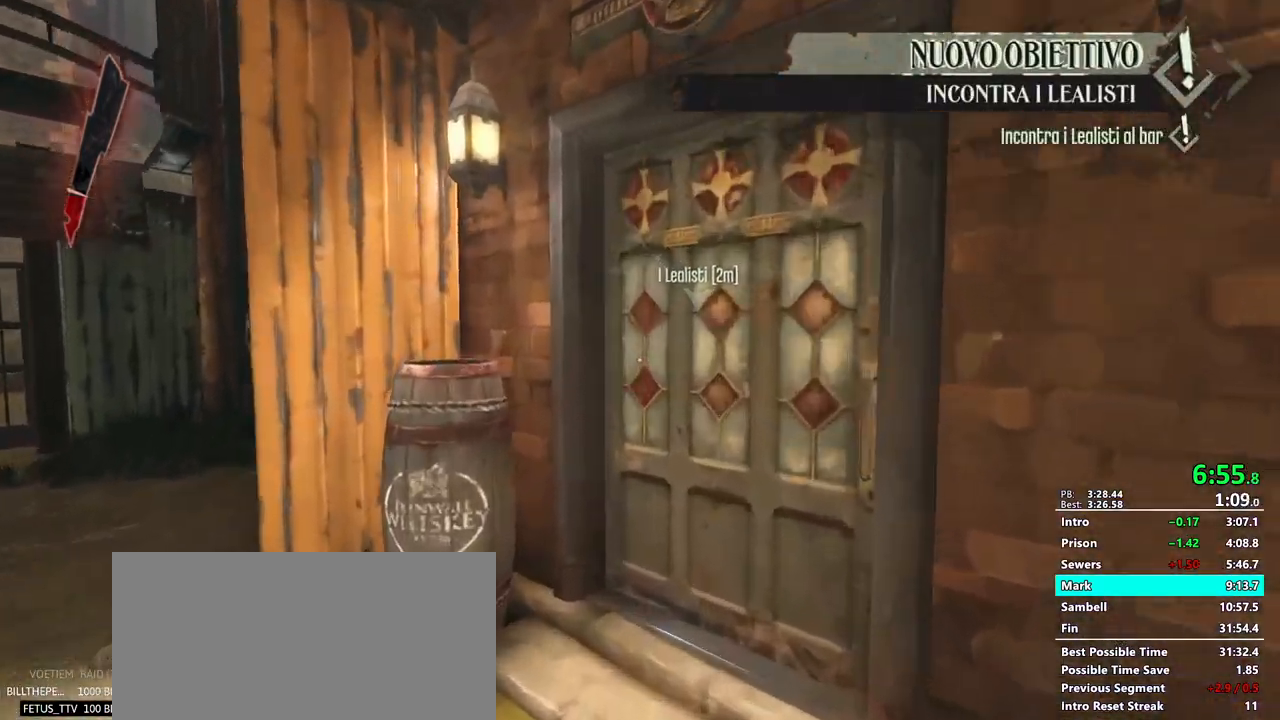
{"keys": ["shift", "w"], "mouse": [], "events": [[167, "mouse_wheel_up", "down"], [317, "mouse_wheel_up", "up"]]}
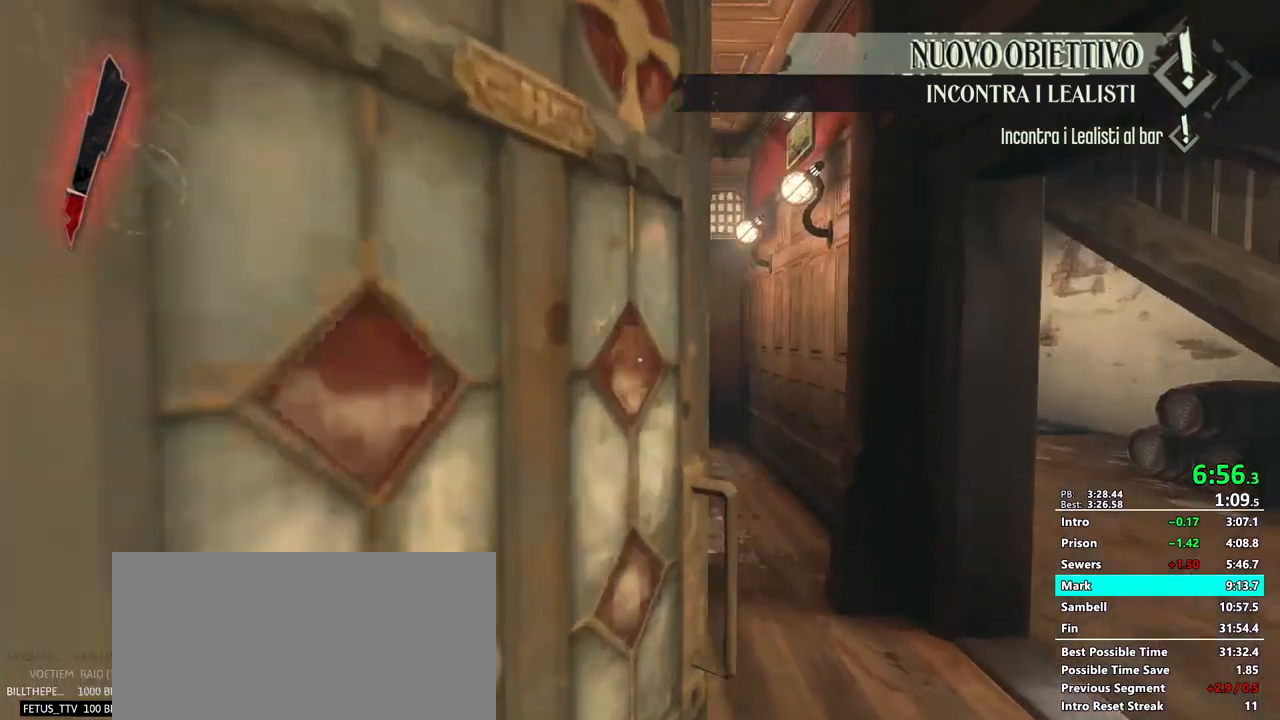
{"keys": ["shift", "w"], "mouse": [], "events": []}
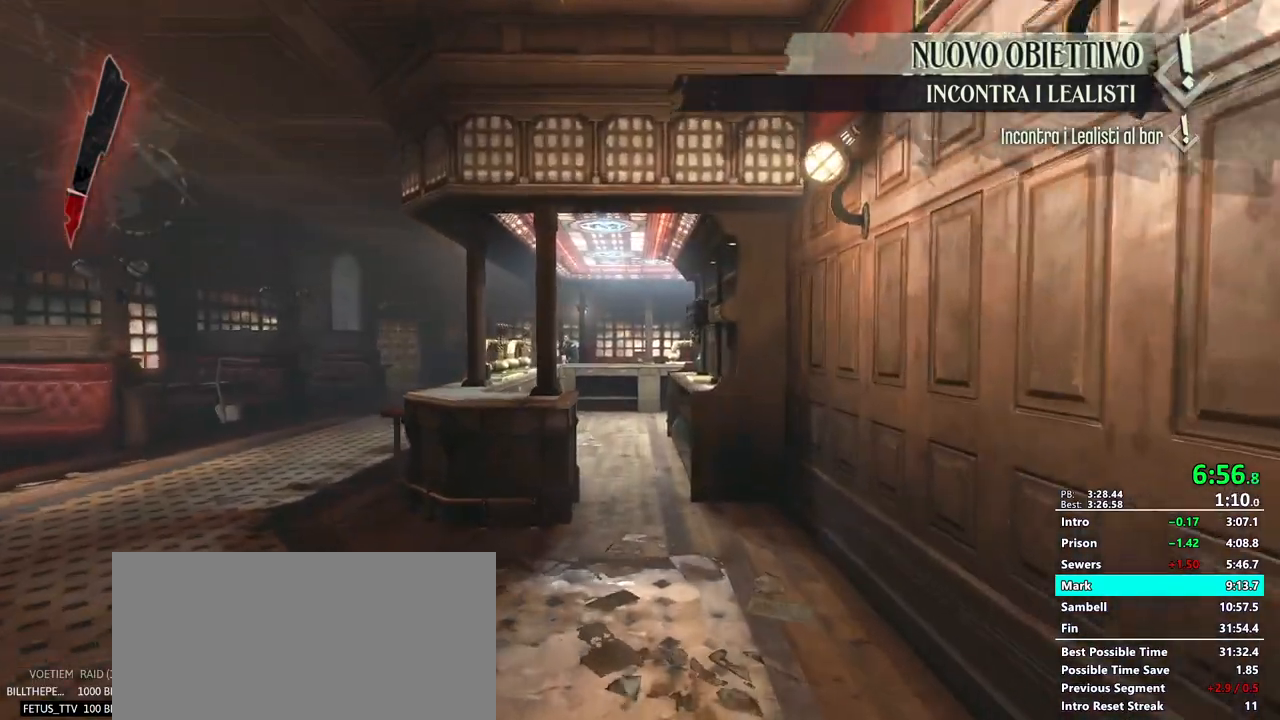
{"keys": ["shift", "w"], "mouse": [], "events": []}
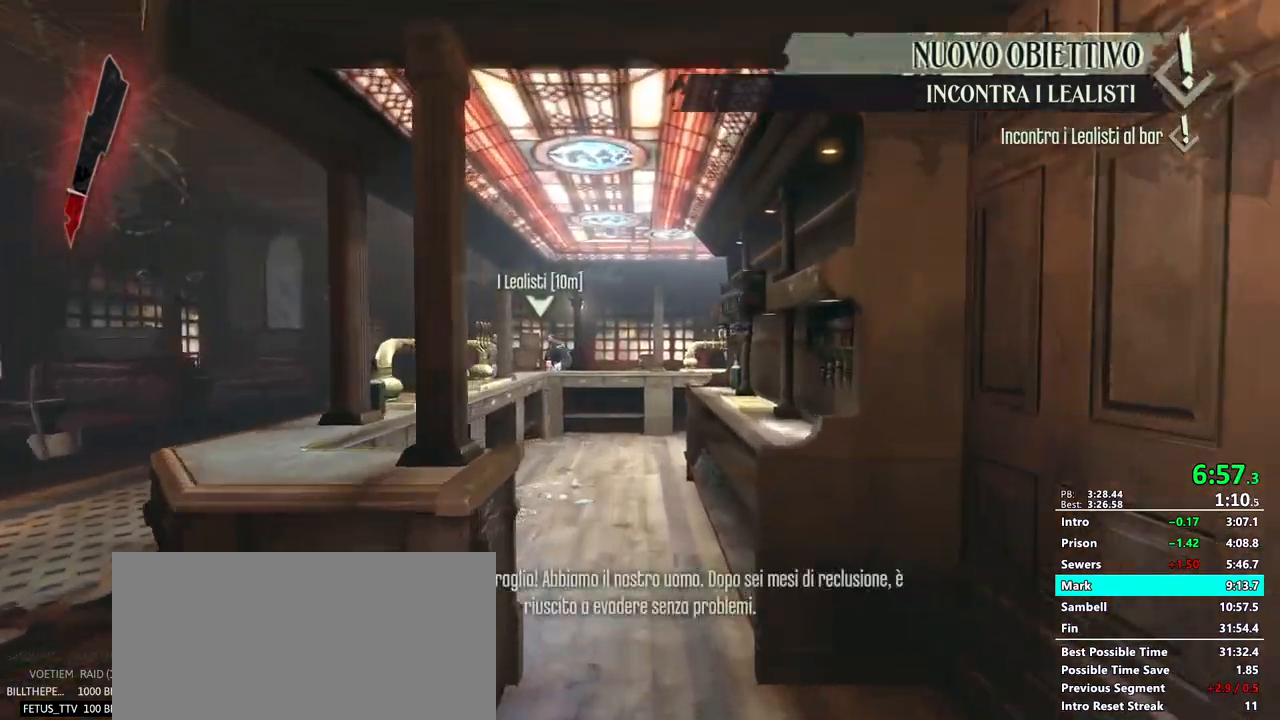
{"keys": ["shift", "w"], "mouse": [], "events": []}